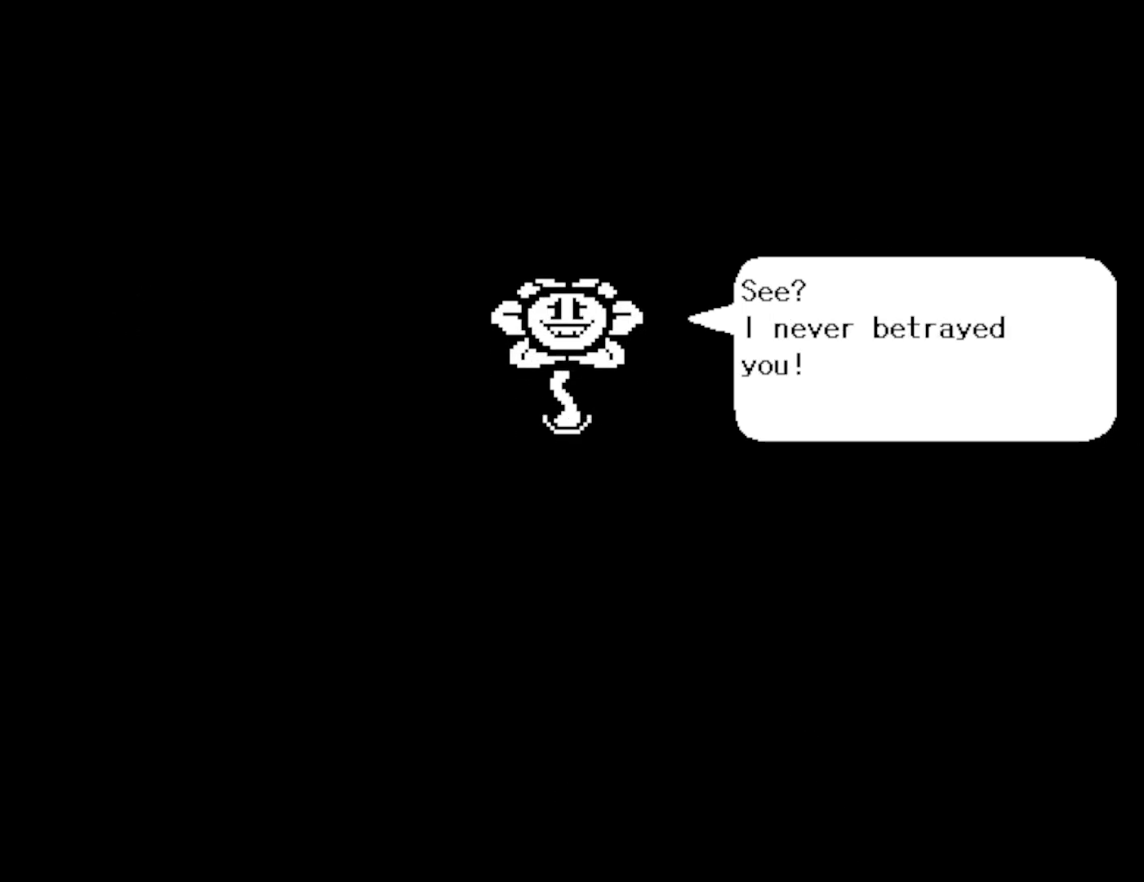
Gameplay with keyboard; each line is a JSON object with the keys held at the frame after it. "events" lists presses ("down") and releases ("up") of "c", "ctrl", "down", "left", "return", "right", "shift", "up", "x" and "z" between this image and that frame as [ms after this image, input, new state], when the widget could be followed in between. No other keys are recorded. Mouse input is not recorded.
{"keys": ["shift", "z"], "events": [[17, "return", "down"], [34, "shift", "up"], [34, "x", "down"], [34, "z", "up"], [84, "return", "up"], [100, "x", "up"], [117, "shift", "down"], [167, "return", "down"], [184, "shift", "up"], [184, "x", "down"], [217, "return", "up"], [217, "x", "up"], [284, "return", "down"], [334, "z", "down"], [367, "return", "up"], [384, "shift", "down"], [384, "z", "up"], [434, "return", "down"], [434, "shift", "up"], [467, "z", "down"], [500, "return", "up"], [500, "shift", "down"]]}
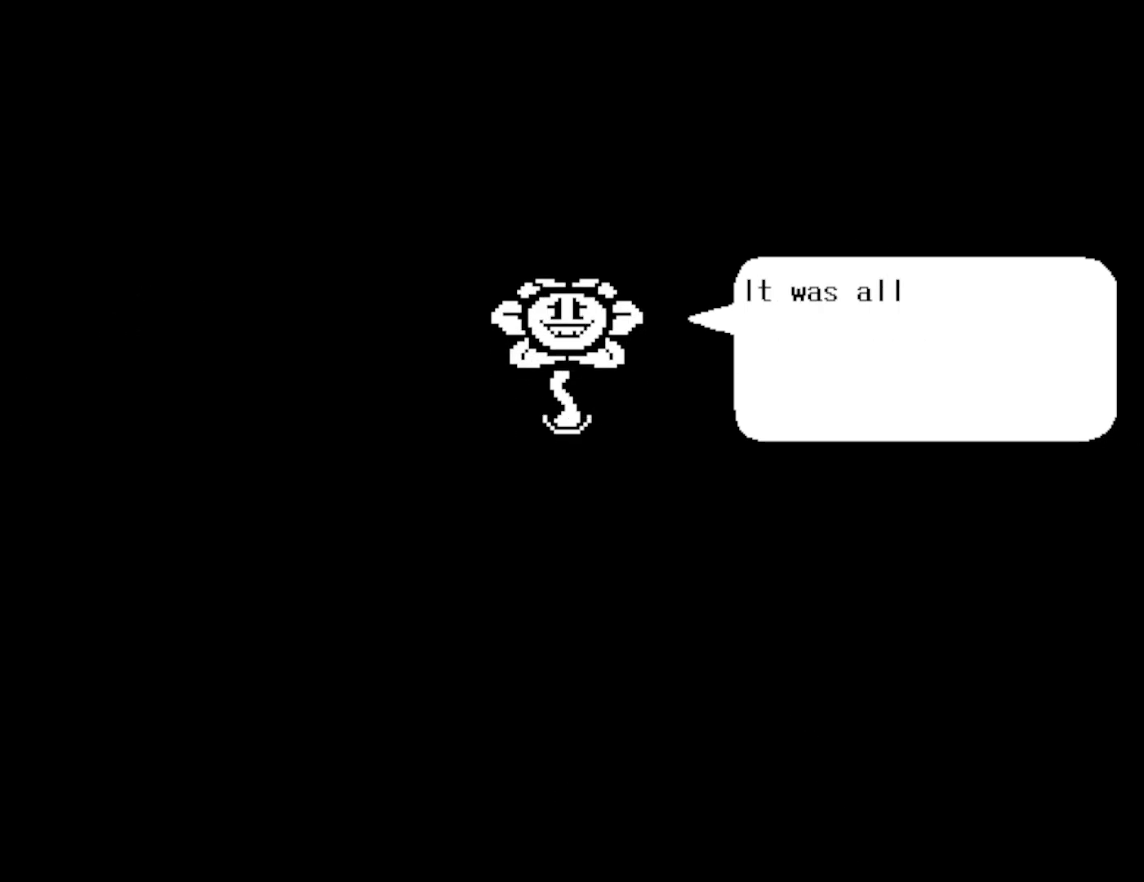
{"keys": ["return", "z"], "events": [[34, "x", "down"], [34, "z", "up"], [67, "return", "down"], [84, "shift", "up"], [117, "x", "up"], [134, "z", "down"], [150, "return", "up"], [167, "shift", "down"], [200, "x", "down"], [200, "z", "up"], [217, "return", "down"], [217, "shift", "up"], [267, "return", "up"], [284, "x", "up"], [284, "z", "down"], [300, "shift", "down"], [334, "return", "down"], [350, "shift", "up"], [384, "z", "up"], [400, "return", "up"], [450, "shift", "down"], [467, "return", "down"], [467, "shift", "up"], [484, "z", "down"]]}
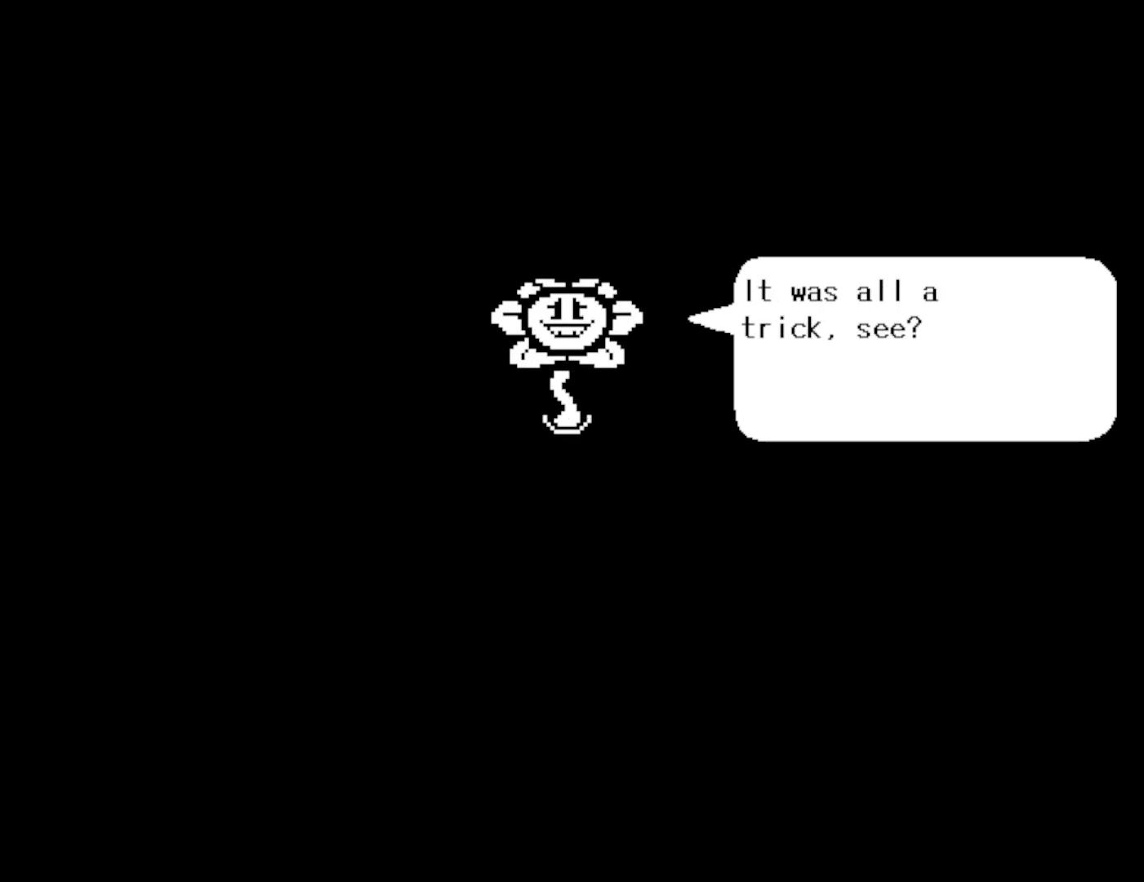
{"keys": ["z"], "events": [[50, "return", "up"], [67, "z", "up"], [117, "return", "down"], [167, "z", "down"], [184, "return", "up"], [234, "z", "up"], [250, "return", "down"], [317, "return", "up"], [317, "z", "down"], [384, "z", "up"], [400, "return", "down"], [450, "return", "up"], [484, "z", "down"]]}
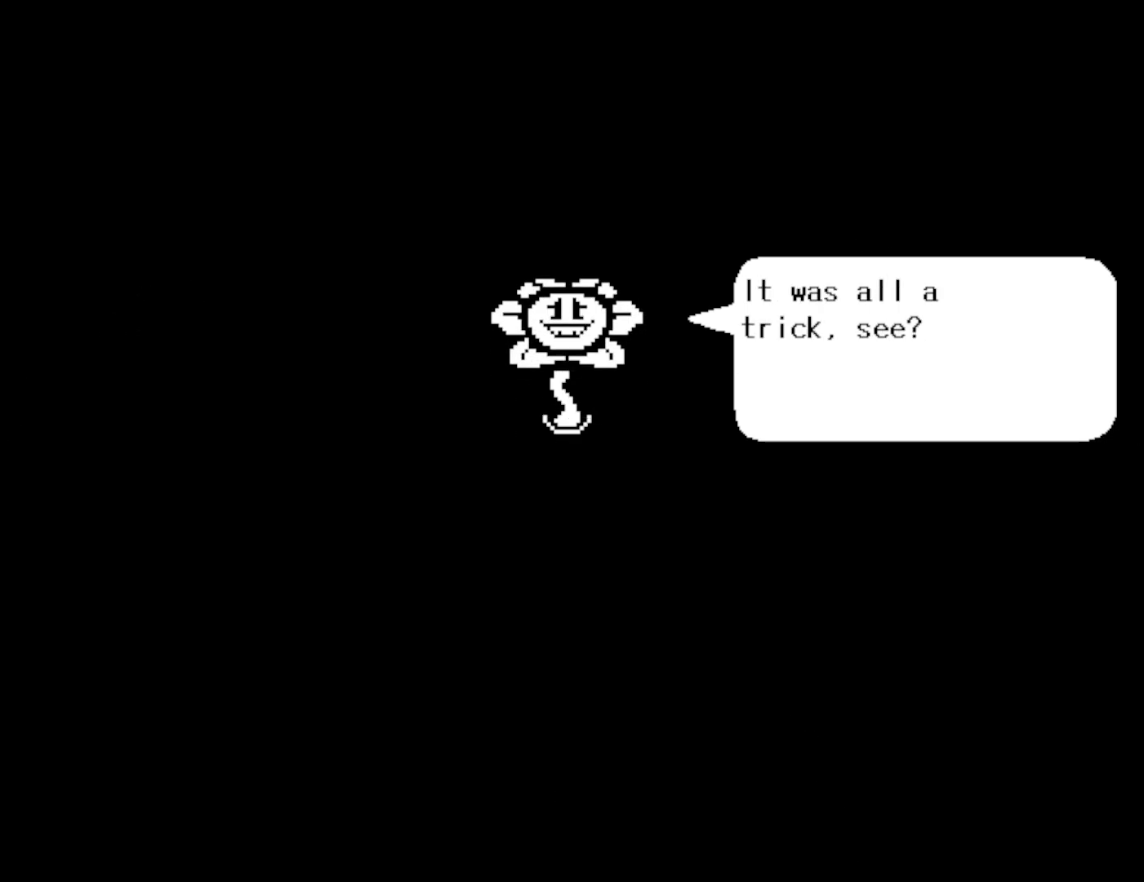
{"keys": ["return"], "events": [[34, "return", "down"], [34, "z", "up"], [84, "return", "up"], [134, "z", "down"], [184, "return", "down"], [184, "z", "up"], [250, "return", "up"], [284, "z", "down"], [334, "return", "down"], [334, "z", "up"], [400, "return", "up"], [434, "z", "down"], [484, "return", "down"], [500, "z", "up"]]}
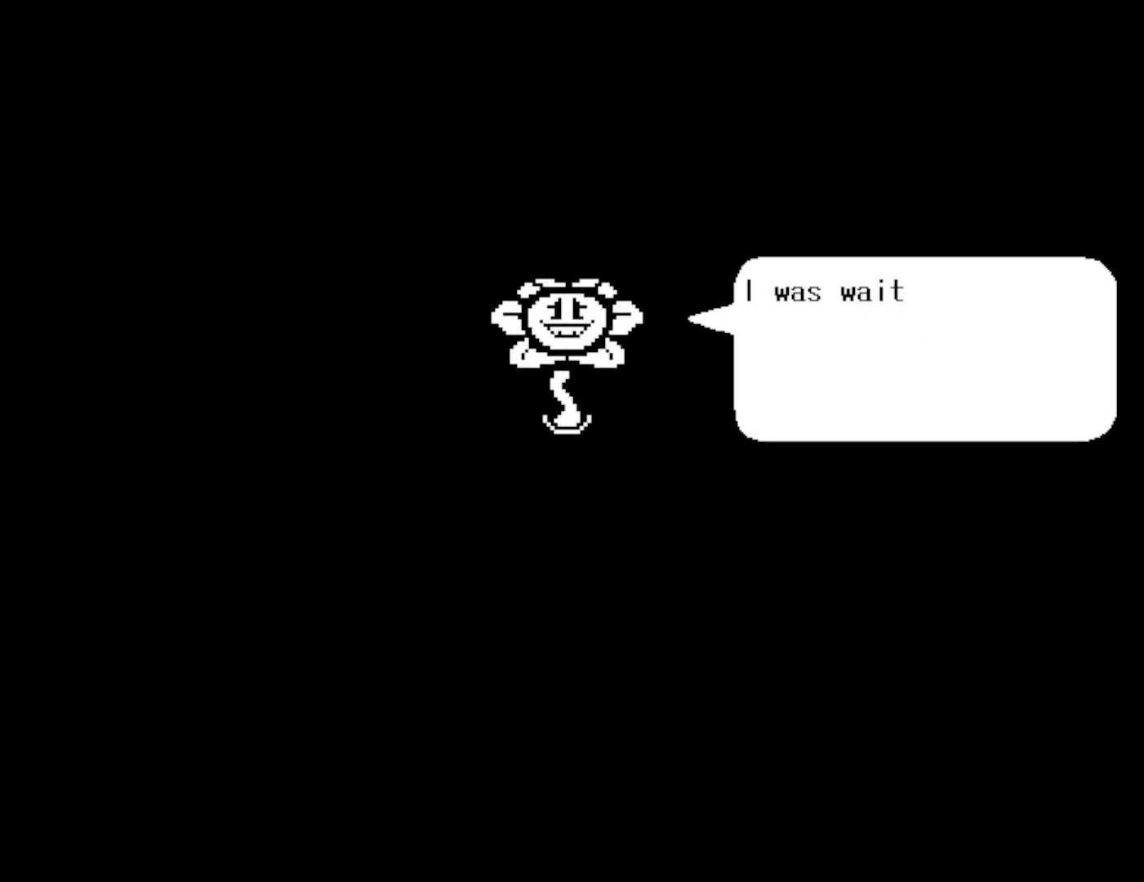
{"keys": ["shift", "x"], "events": [[34, "return", "up"], [84, "z", "down"], [134, "return", "down"], [150, "z", "up"], [184, "return", "up"], [234, "z", "down"], [267, "return", "down"], [300, "z", "up"], [334, "return", "up"], [384, "shift", "down"], [400, "return", "down"], [400, "x", "down"], [417, "shift", "up"], [467, "return", "up"], [467, "shift", "down"]]}
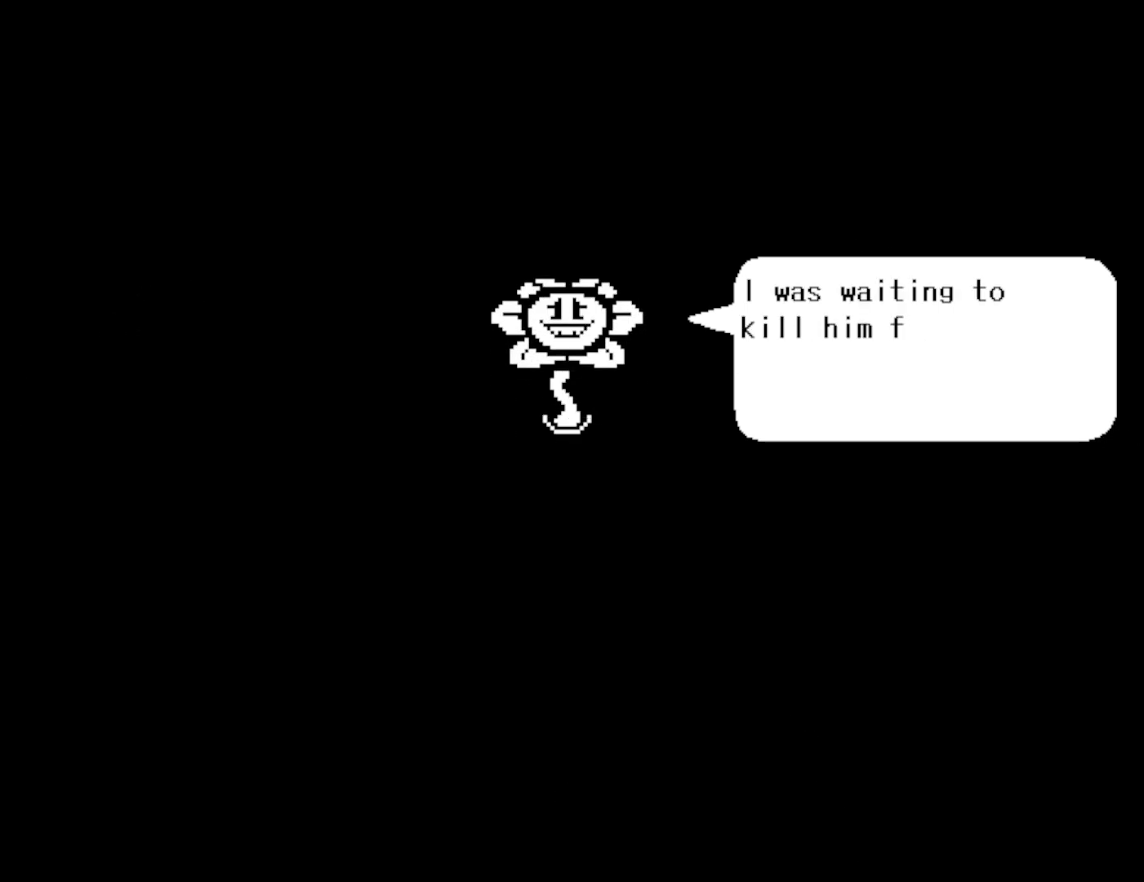
{"keys": ["return", "x"], "events": [[17, "shift", "up"], [17, "x", "up"], [50, "return", "down"], [50, "z", "down"], [100, "return", "up"], [100, "shift", "down"], [117, "x", "down"], [117, "z", "up"], [184, "return", "down"], [184, "shift", "up"], [200, "x", "up"], [234, "z", "down"], [267, "return", "up"], [267, "shift", "down"], [284, "x", "down"], [284, "z", "up"], [317, "shift", "up"], [334, "return", "down"], [384, "x", "up"], [400, "return", "up"], [400, "shift", "down"], [484, "return", "down"], [484, "shift", "up"], [484, "x", "down"]]}
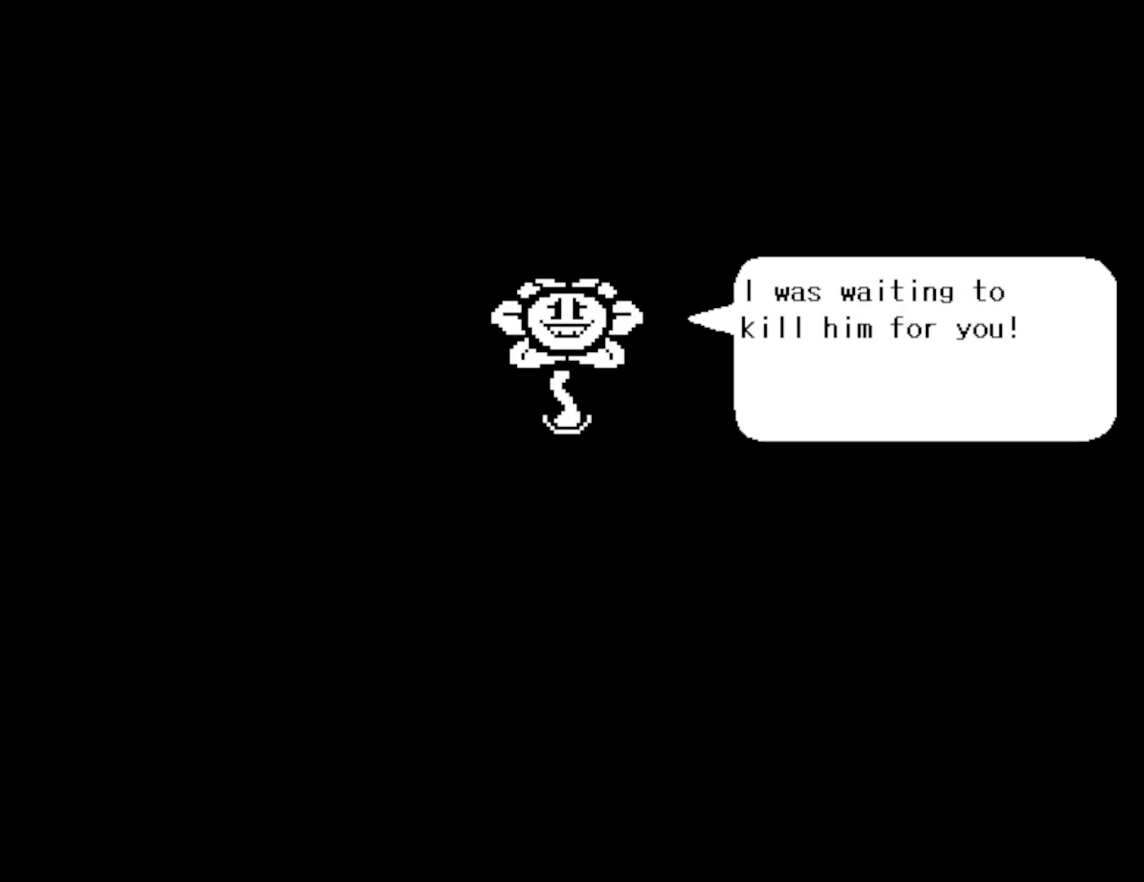
{"keys": ["shift"], "events": [[50, "x", "up"], [67, "return", "up"], [67, "shift", "down"], [117, "shift", "up"], [134, "return", "down"], [150, "z", "down"], [200, "return", "up"], [200, "shift", "down"], [200, "x", "down"], [234, "z", "up"], [284, "return", "down"], [284, "shift", "up"], [300, "x", "up"], [350, "return", "up"], [367, "shift", "down"], [434, "return", "down"], [434, "shift", "up"], [434, "z", "down"], [450, "z", "up"], [500, "return", "up"], [500, "shift", "down"]]}
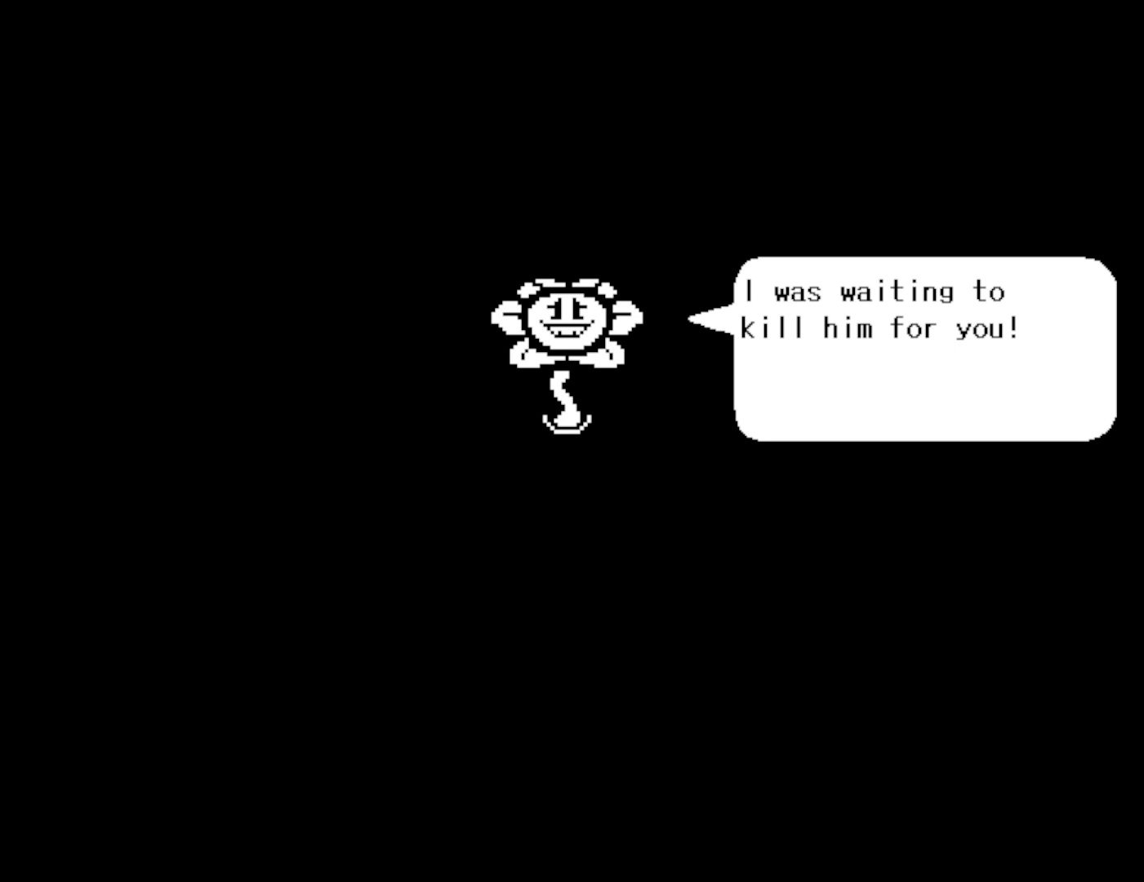
{"keys": ["shift", "x", "z"], "events": [[67, "shift", "up"], [84, "return", "down"], [84, "z", "down"], [117, "x", "down"], [150, "return", "up"], [150, "shift", "down"], [150, "z", "up"], [200, "x", "up"], [217, "shift", "up"], [234, "return", "down"], [250, "z", "down"], [300, "return", "up"], [300, "shift", "down"], [300, "x", "down"], [334, "z", "up"], [367, "return", "down"], [367, "shift", "up"], [400, "x", "up"], [450, "return", "up"], [450, "shift", "down"], [450, "z", "down"], [484, "x", "down"]]}
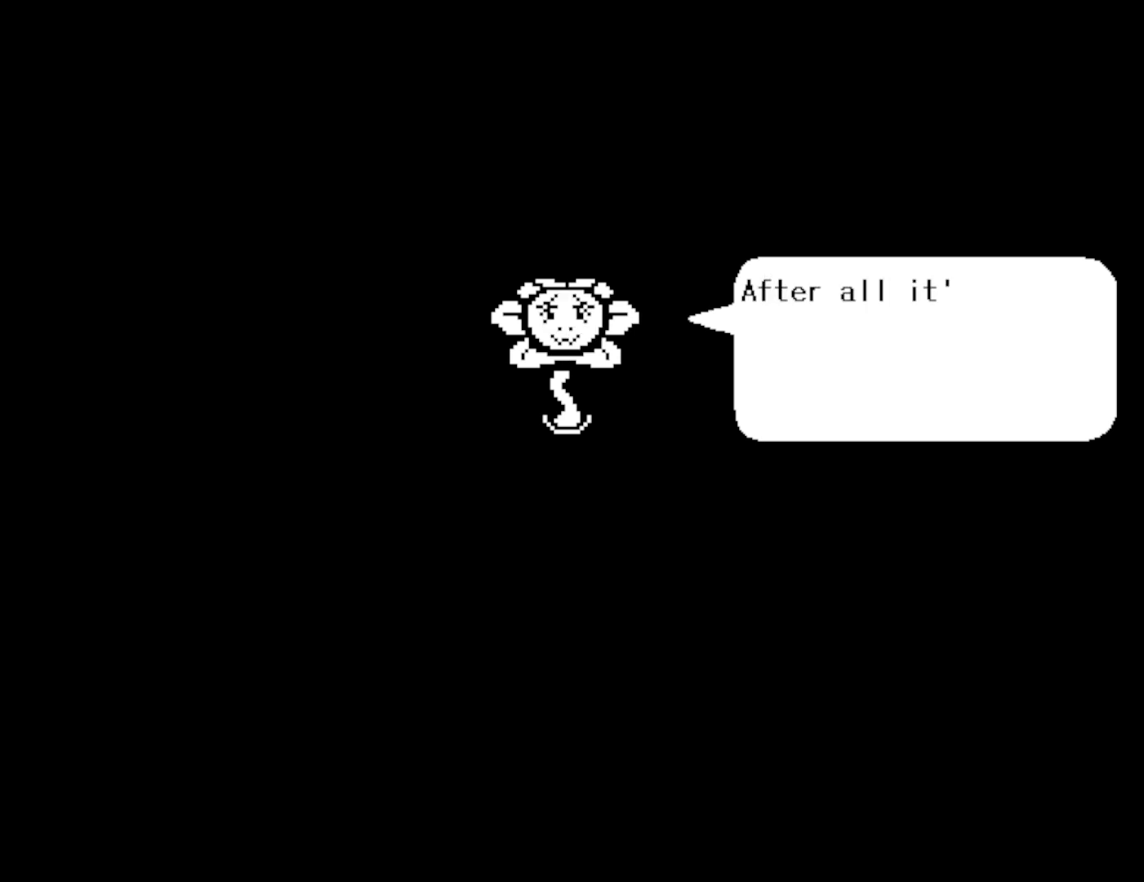
{"keys": ["return", "z"], "events": [[17, "return", "down"], [17, "shift", "up"], [17, "z", "up"], [84, "return", "up"], [84, "x", "up"], [100, "shift", "down"], [150, "return", "down"], [150, "z", "down"], [167, "shift", "up"], [200, "x", "down"], [200, "z", "up"], [250, "return", "up"], [250, "shift", "down"], [267, "x", "up"], [317, "return", "down"], [317, "shift", "up"], [317, "z", "down"], [367, "x", "down"], [384, "return", "up"], [400, "shift", "down"], [400, "z", "up"], [434, "x", "up"], [450, "return", "down"], [467, "shift", "up"], [500, "z", "down"]]}
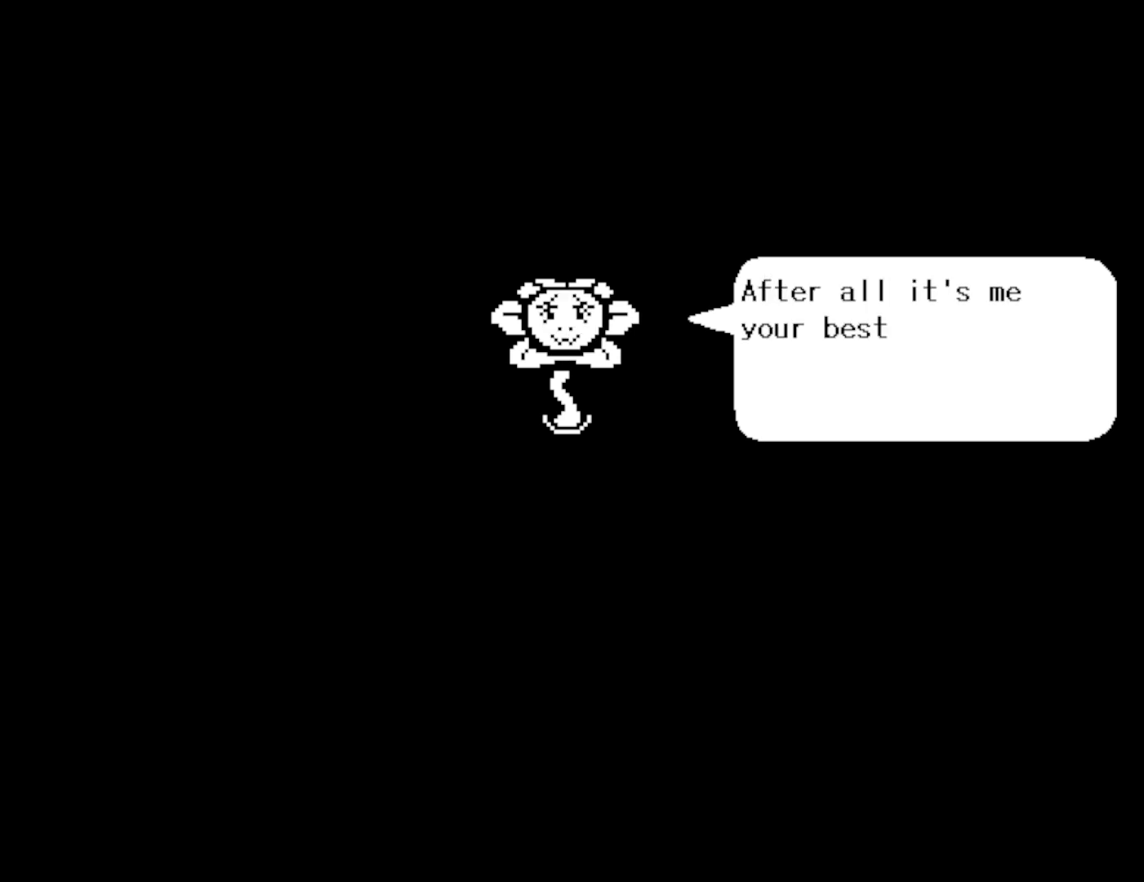
{"keys": ["shift"], "events": [[17, "return", "up"], [50, "shift", "down"], [50, "x", "down"], [84, "shift", "up"], [84, "z", "up"], [100, "return", "down"], [134, "x", "up"], [167, "return", "up"], [184, "shift", "down"], [250, "return", "down"], [267, "shift", "up"], [300, "return", "up"], [334, "shift", "down"], [350, "x", "down"], [367, "return", "down"], [384, "shift", "up"], [400, "x", "up"], [450, "return", "up"], [467, "shift", "down"]]}
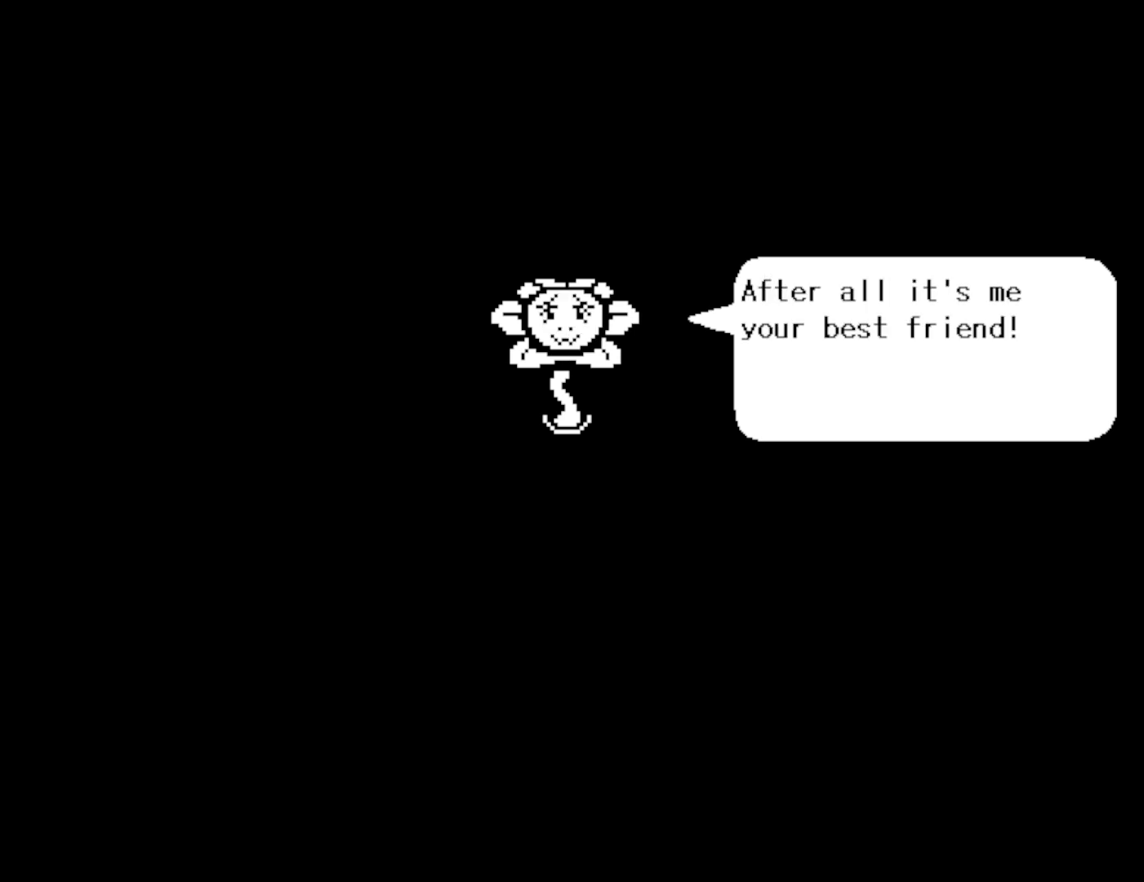
{"keys": [], "events": [[17, "return", "down"], [17, "shift", "up"], [17, "z", "down"], [100, "return", "up"], [117, "shift", "down"], [117, "z", "up"], [150, "shift", "up"], [167, "return", "down"], [200, "z", "down"], [250, "return", "up"], [284, "z", "up"], [300, "return", "down"], [350, "z", "down"], [384, "return", "up"], [417, "z", "up"], [434, "return", "down"], [500, "return", "up"]]}
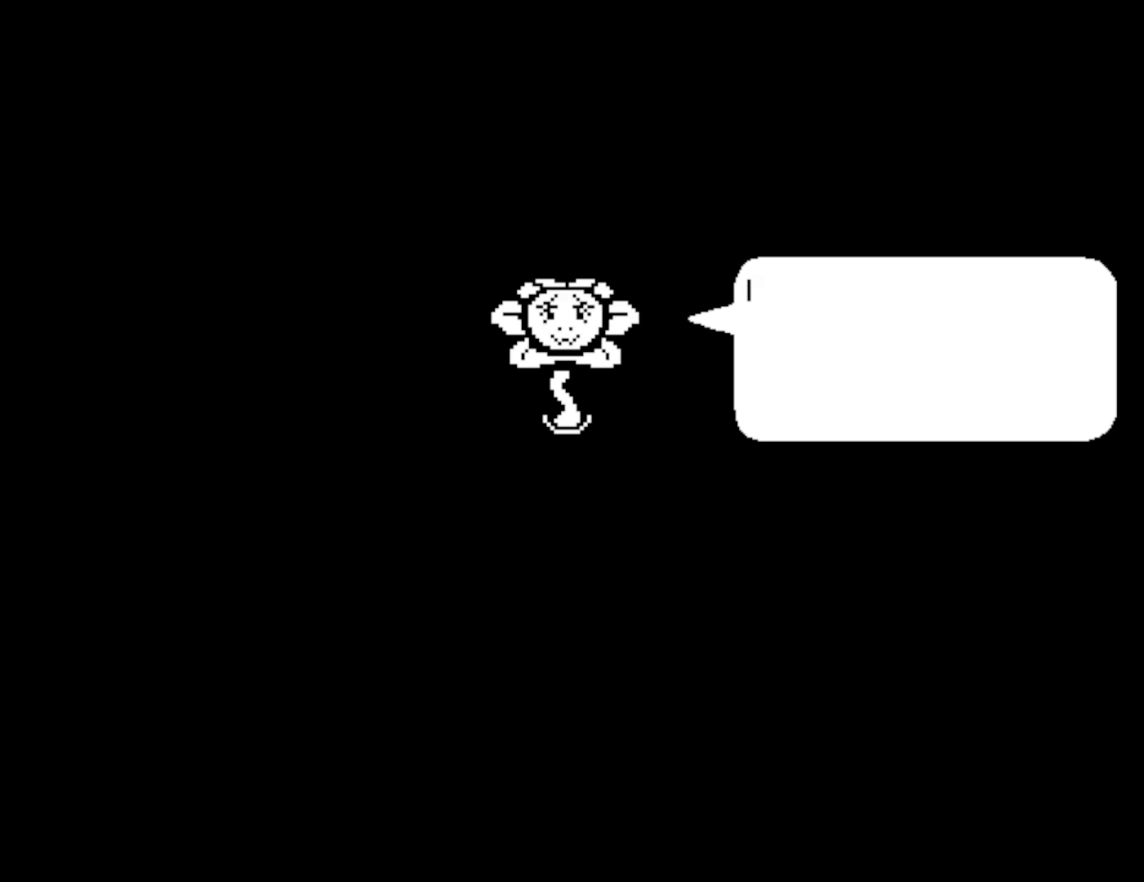
{"keys": ["return", "z"], "events": [[17, "z", "down"], [67, "return", "down"], [84, "z", "up"], [134, "return", "up"], [167, "z", "down"], [200, "return", "down"], [234, "z", "up"], [284, "return", "up"], [317, "z", "down"], [350, "return", "down"], [400, "z", "up"], [417, "return", "up"], [484, "return", "down"], [484, "z", "down"]]}
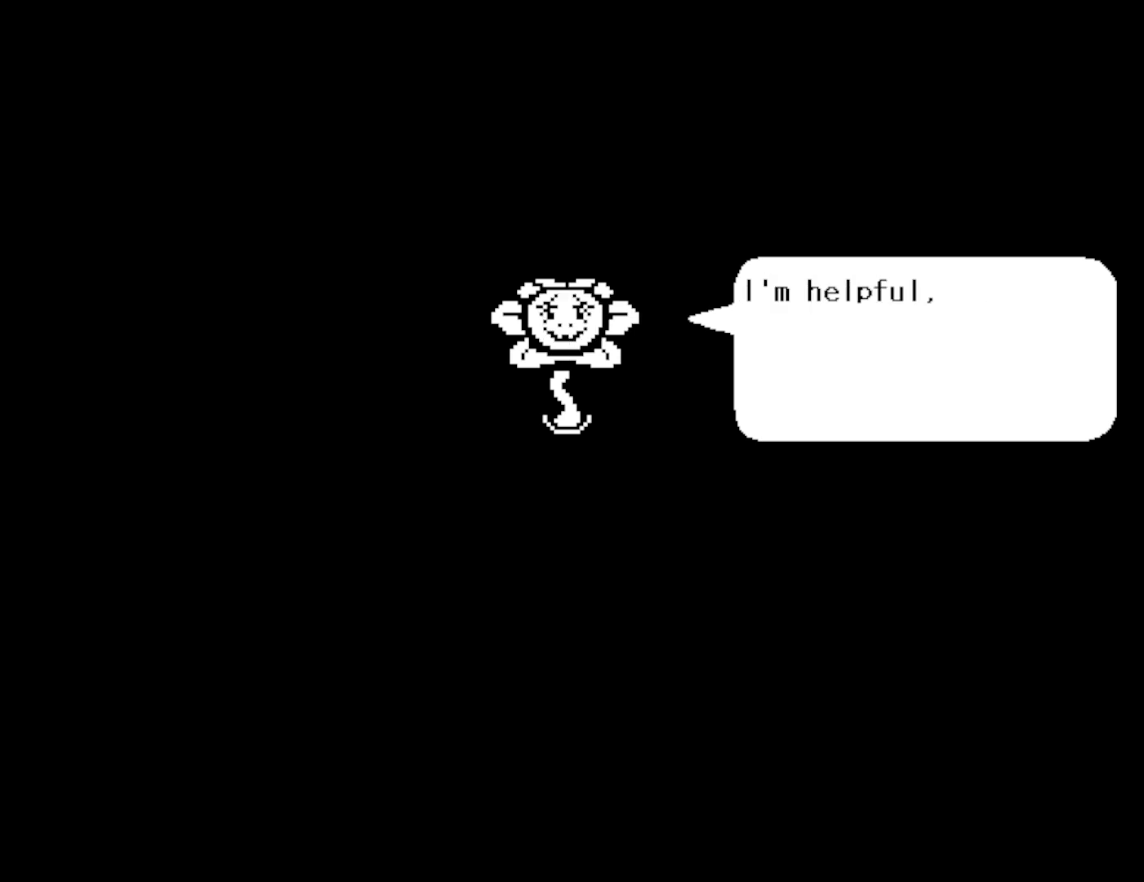
{"keys": [], "events": [[50, "return", "up"], [67, "z", "up"], [117, "return", "down"], [150, "z", "down"], [184, "return", "up"], [184, "z", "up"], [250, "return", "down"], [284, "z", "down"], [317, "return", "up"], [350, "z", "up"], [384, "return", "down"], [434, "z", "down"], [450, "return", "up"], [467, "z", "up"]]}
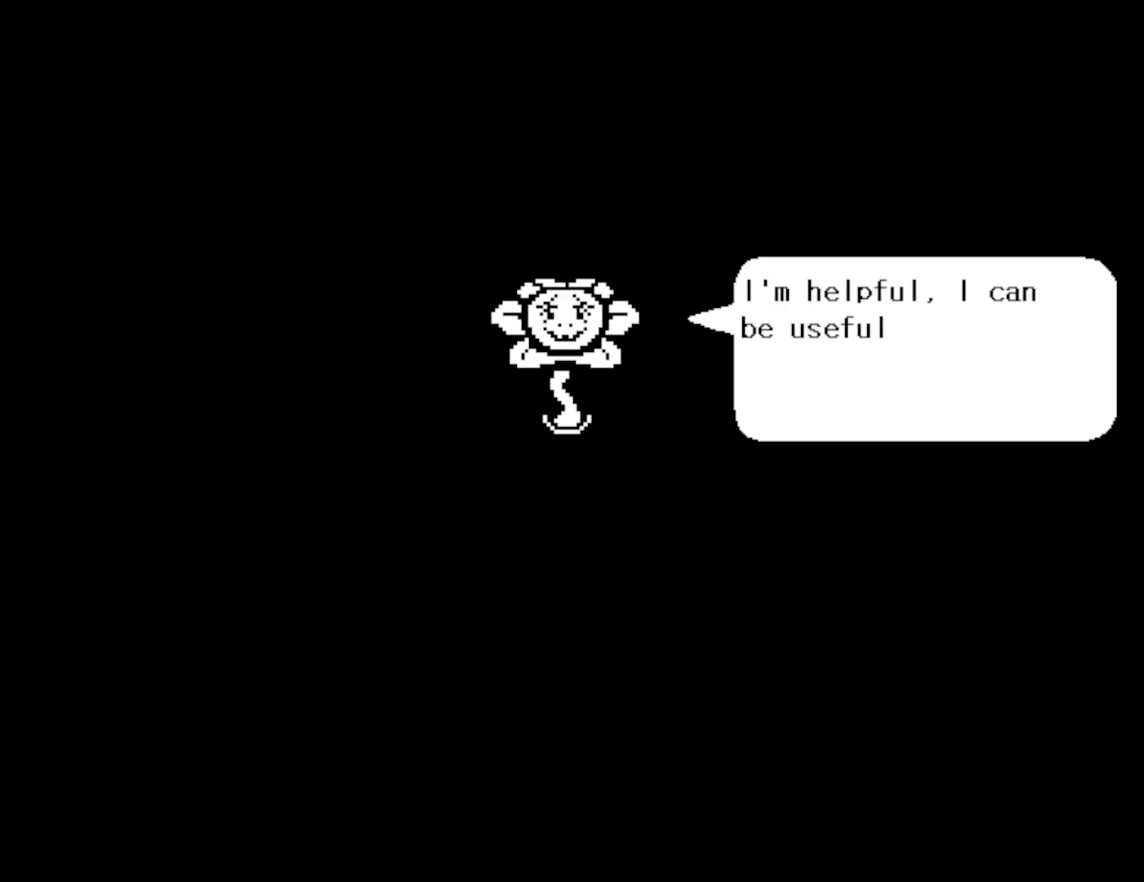
{"keys": [], "events": [[17, "return", "down"], [84, "return", "up"], [167, "return", "down"], [200, "return", "up"], [234, "z", "down"], [267, "return", "down"], [300, "z", "up"], [350, "return", "up"], [400, "return", "down"], [400, "z", "down"], [434, "z", "up"], [467, "return", "up"]]}
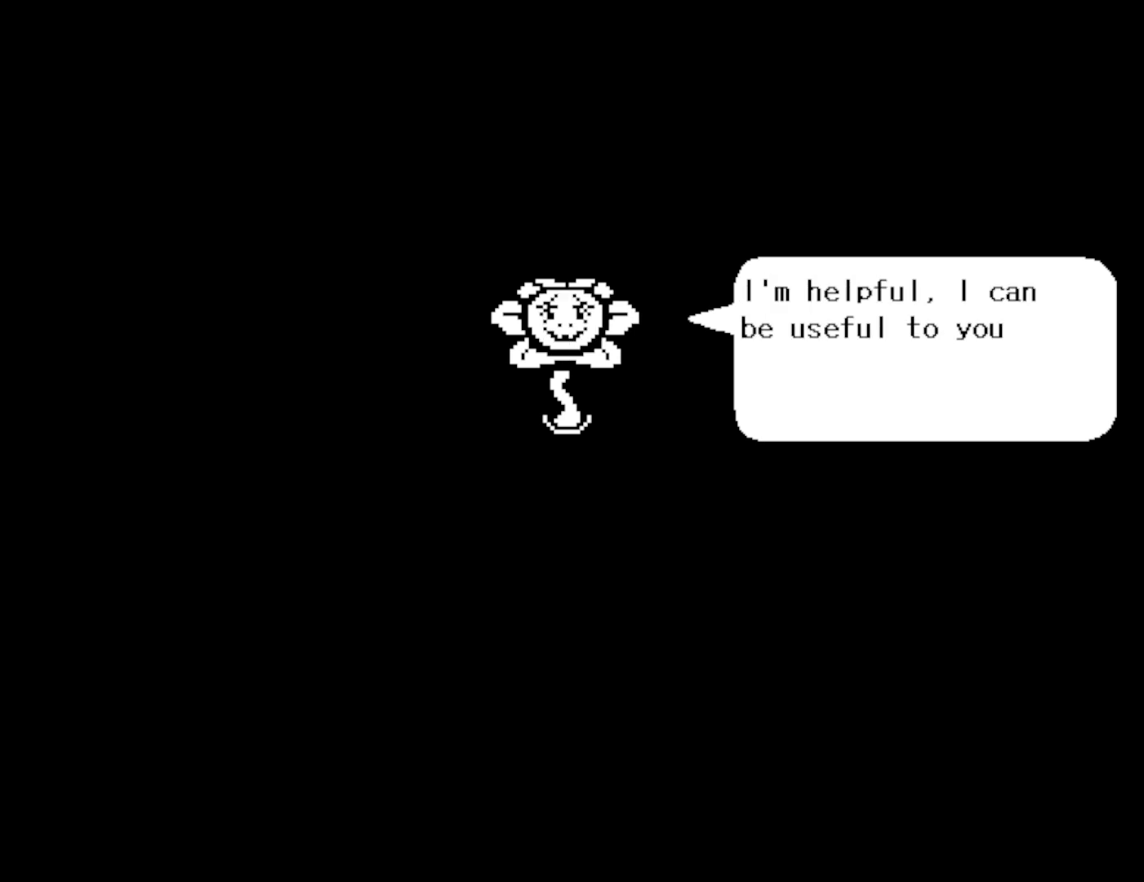
{"keys": [], "events": [[17, "return", "down"], [50, "z", "down"], [100, "return", "up"], [100, "z", "up"], [167, "return", "down"], [184, "z", "down"], [217, "return", "up"], [250, "z", "up"], [284, "return", "down"], [350, "z", "down"], [367, "return", "up"], [384, "z", "up"], [434, "return", "down"], [484, "return", "up"]]}
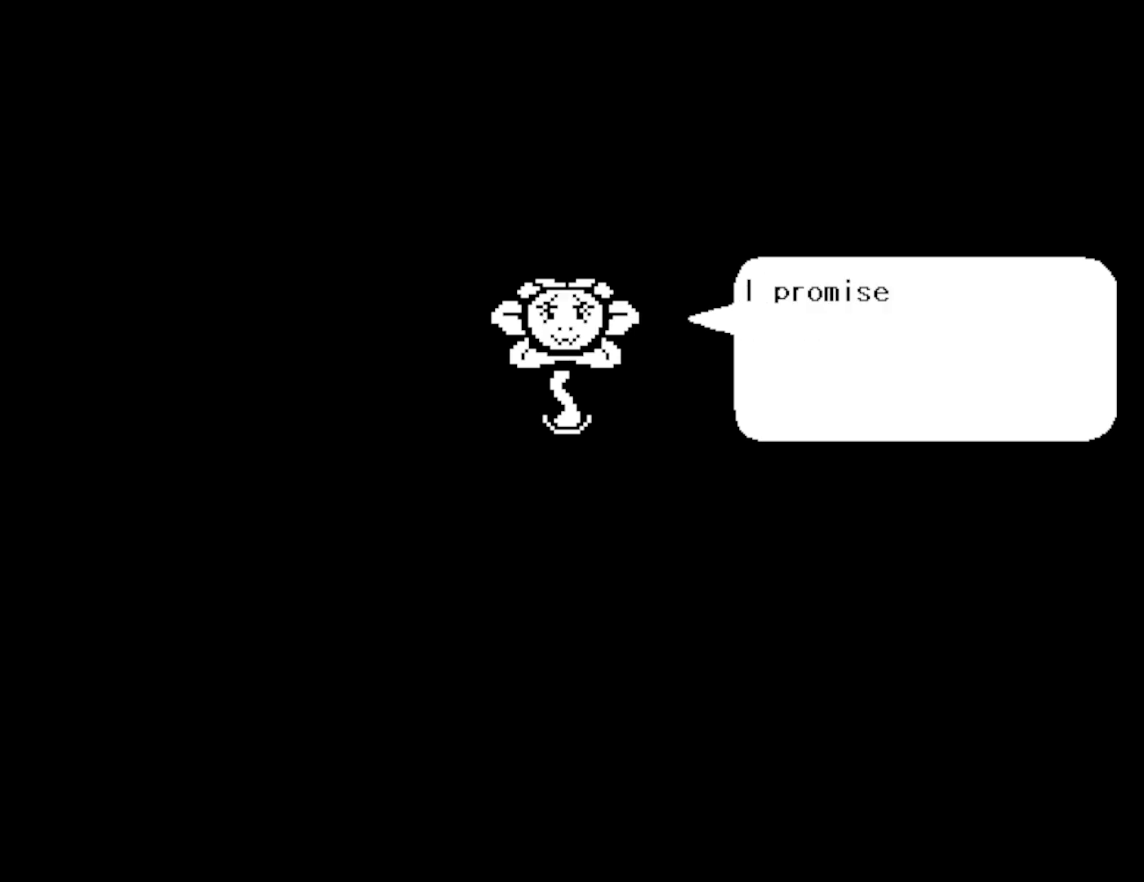
{"keys": ["return"], "events": [[17, "z", "down"], [34, "z", "up"], [50, "return", "down"], [134, "z", "down"], [150, "return", "up"], [167, "z", "up"], [200, "return", "down"], [267, "return", "up"], [267, "z", "down"], [334, "return", "down"], [334, "z", "up"], [417, "return", "up"], [417, "z", "down"], [484, "return", "down"], [484, "z", "up"]]}
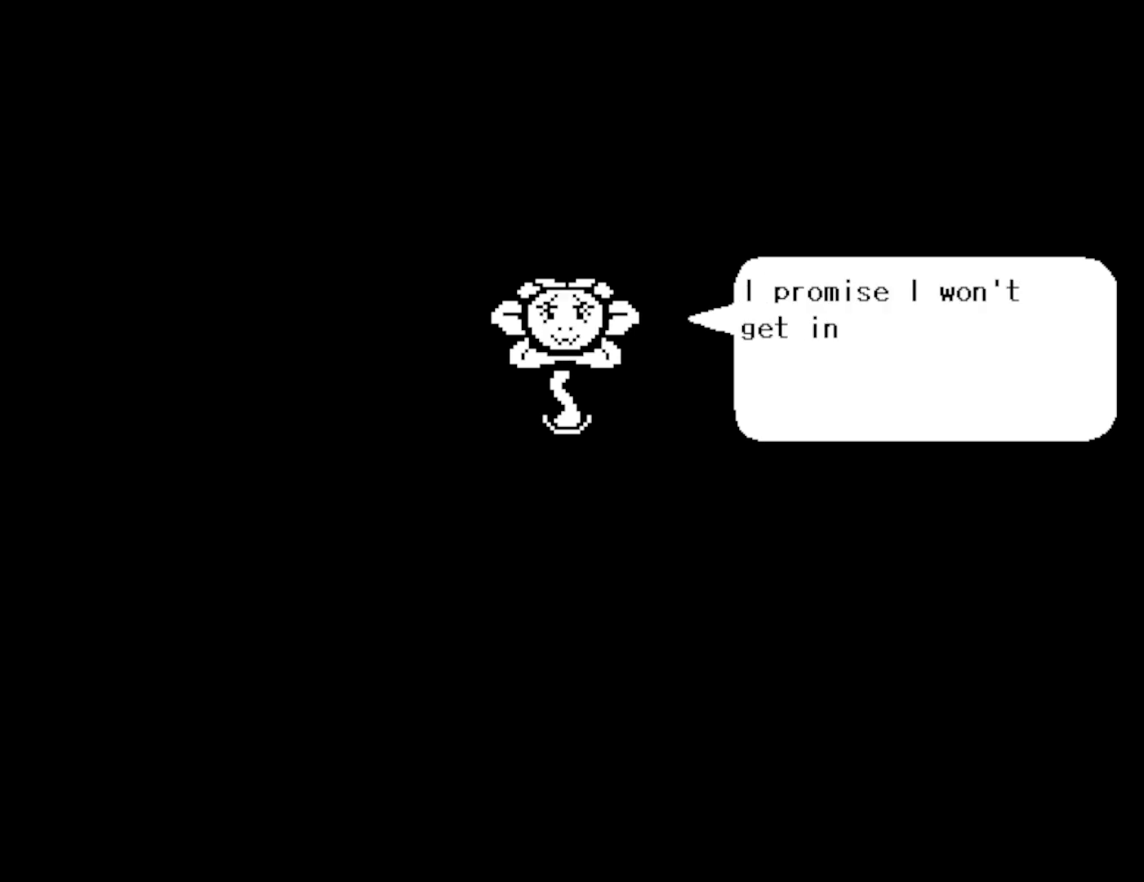
{"keys": ["shift", "x", "z"], "events": [[50, "return", "up"], [67, "z", "down"], [117, "return", "down"], [150, "x", "down"], [150, "z", "up"], [167, "return", "up"], [200, "shift", "down"], [234, "x", "up"], [267, "return", "down"], [284, "shift", "up"], [317, "return", "up"], [334, "x", "down"], [350, "shift", "down"], [384, "return", "down"], [400, "shift", "up"], [417, "x", "up"], [484, "return", "up"], [484, "shift", "down"], [484, "z", "down"], [500, "x", "down"]]}
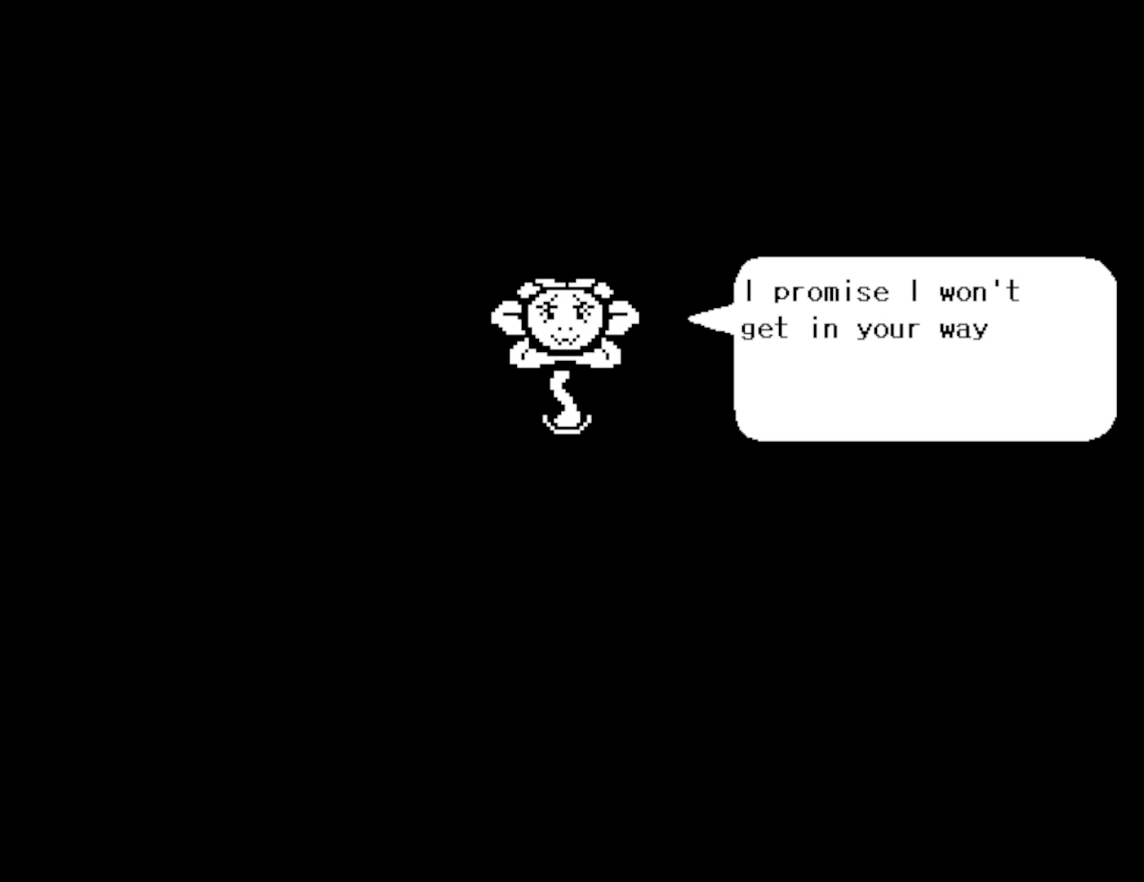
{"keys": ["return", "z"], "events": [[34, "return", "down"], [34, "shift", "up"], [50, "z", "up"], [100, "return", "up"], [100, "x", "up"], [134, "shift", "down"], [150, "z", "down"], [167, "return", "down"], [184, "shift", "up"], [200, "x", "down"], [200, "z", "up"], [234, "return", "up"], [284, "shift", "down"], [284, "x", "up"], [300, "z", "down"], [317, "return", "down"], [317, "shift", "up"], [367, "x", "down"], [367, "z", "up"], [384, "return", "up"], [400, "shift", "down"], [434, "x", "up"], [450, "return", "down"], [450, "shift", "up"], [484, "z", "down"]]}
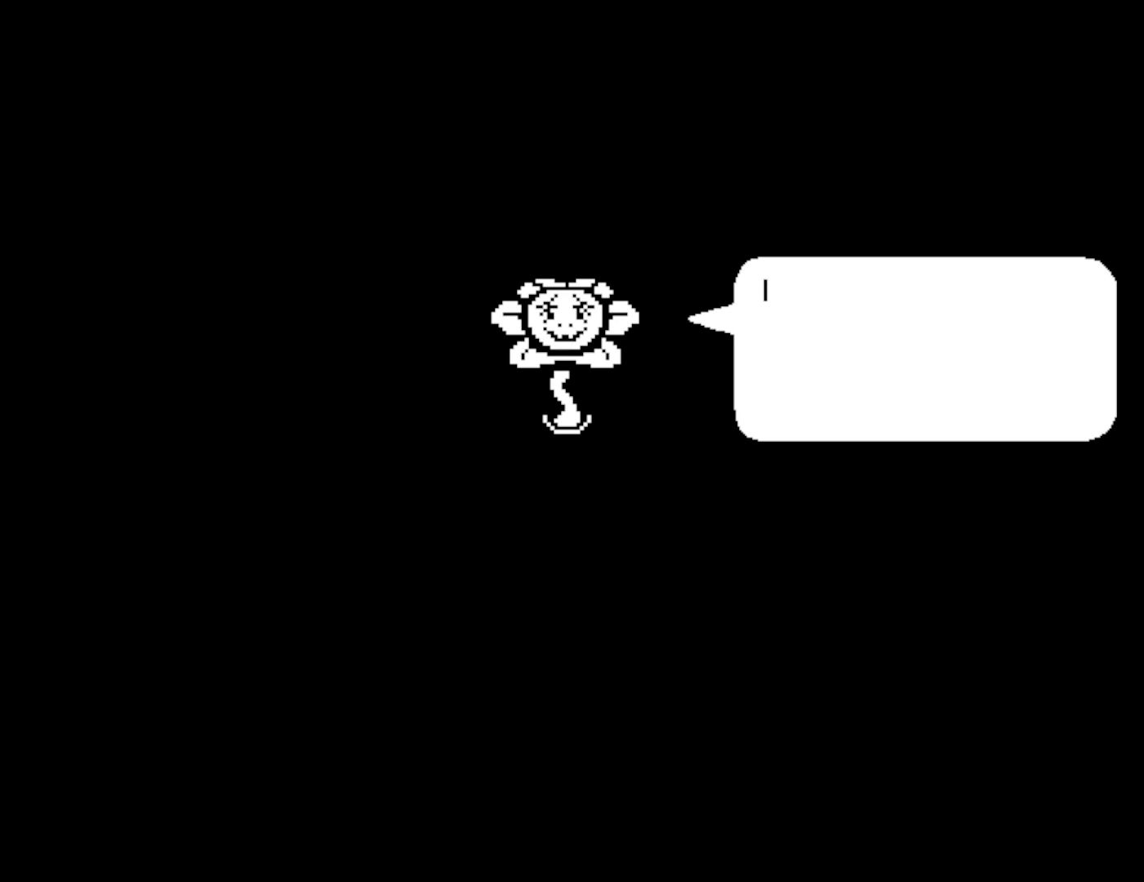
{"keys": ["return", "shift"], "events": [[17, "return", "up"], [50, "shift", "down"], [50, "x", "down"], [50, "z", "up"], [84, "return", "down"], [100, "shift", "up"], [100, "x", "up"], [150, "z", "down"], [184, "shift", "down"], [217, "x", "down"], [217, "z", "up"], [234, "shift", "up"], [284, "return", "up"], [284, "x", "up"], [317, "z", "down"], [334, "shift", "down"], [350, "return", "down"], [367, "shift", "up"], [384, "z", "up"], [400, "x", "down"], [434, "return", "up"], [434, "x", "up"], [467, "shift", "down"], [500, "return", "down"]]}
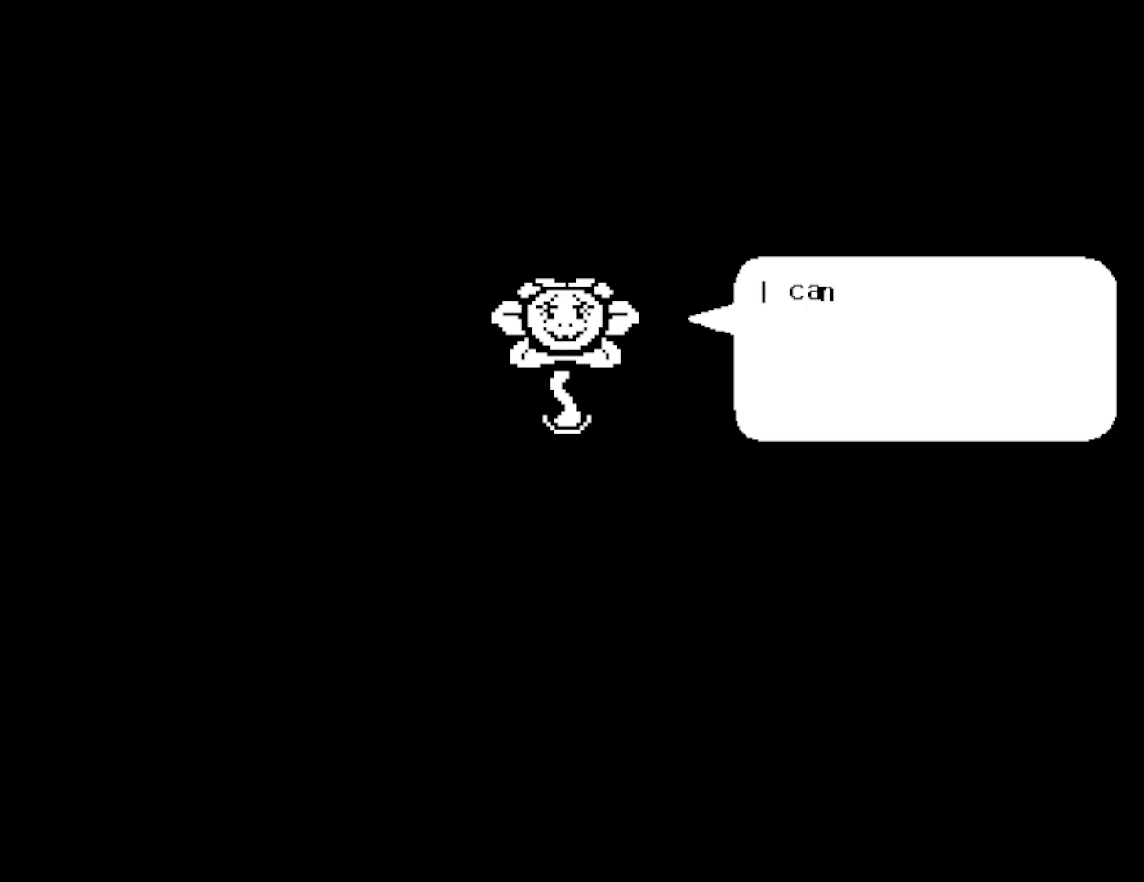
{"keys": ["z"], "events": [[17, "shift", "up"], [34, "z", "down"], [67, "z", "up"], [84, "return", "up"], [100, "shift", "down"], [150, "return", "down"], [150, "shift", "up"], [150, "z", "down"], [217, "return", "up"], [217, "z", "up"], [234, "shift", "down"], [284, "return", "down"], [300, "shift", "up"], [317, "z", "down"], [367, "x", "down"], [367, "z", "up"], [384, "shift", "down"], [434, "shift", "up"], [434, "x", "up"], [450, "return", "up"], [484, "z", "down"]]}
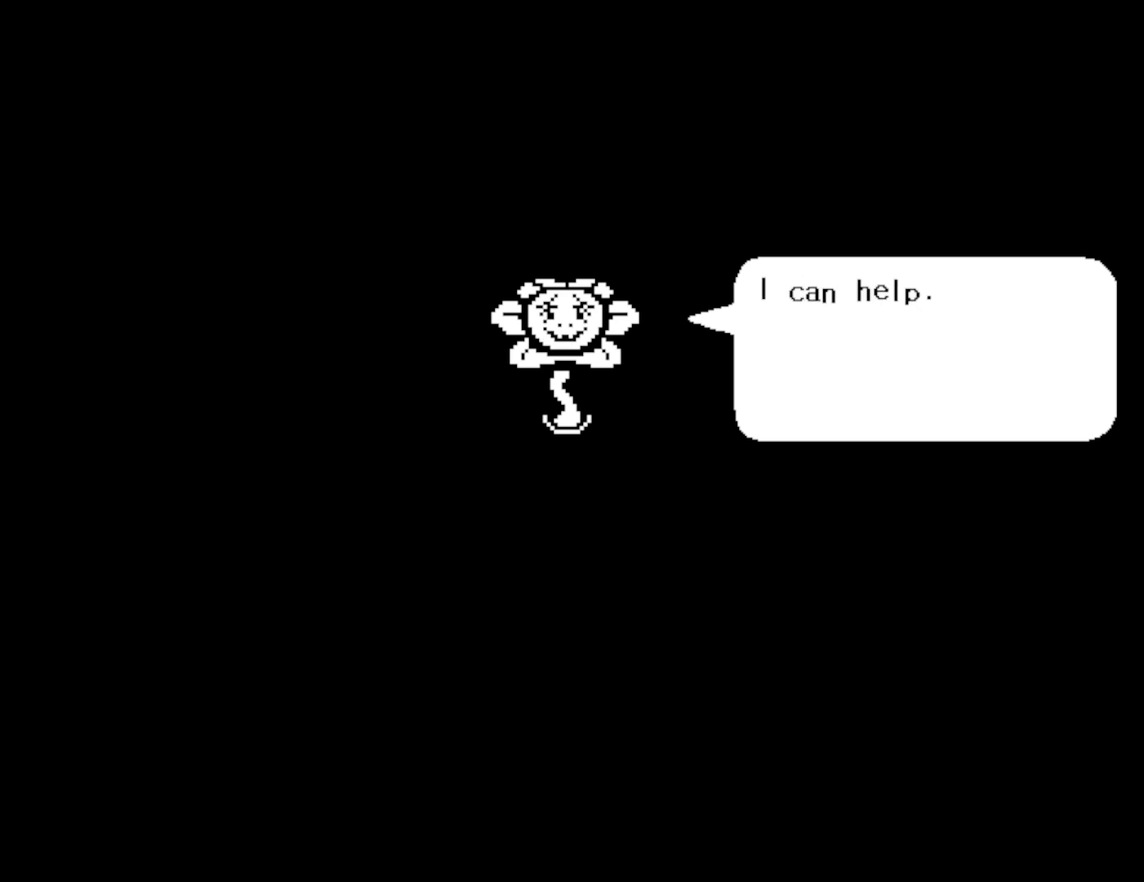
{"keys": [], "events": [[34, "shift", "down"], [34, "x", "down"], [34, "z", "up"], [50, "return", "down"], [67, "shift", "up"], [100, "return", "up"], [117, "x", "up"], [150, "shift", "down"], [167, "return", "down"], [167, "z", "down"], [184, "shift", "up"], [200, "x", "down"], [234, "return", "up"], [234, "z", "up"], [284, "shift", "down"], [284, "x", "up"], [300, "return", "down"], [317, "shift", "up"], [334, "z", "down"], [367, "return", "up"], [400, "x", "down"], [400, "z", "up"], [417, "shift", "down"], [434, "return", "down"], [450, "shift", "up"], [467, "x", "up"], [500, "return", "up"]]}
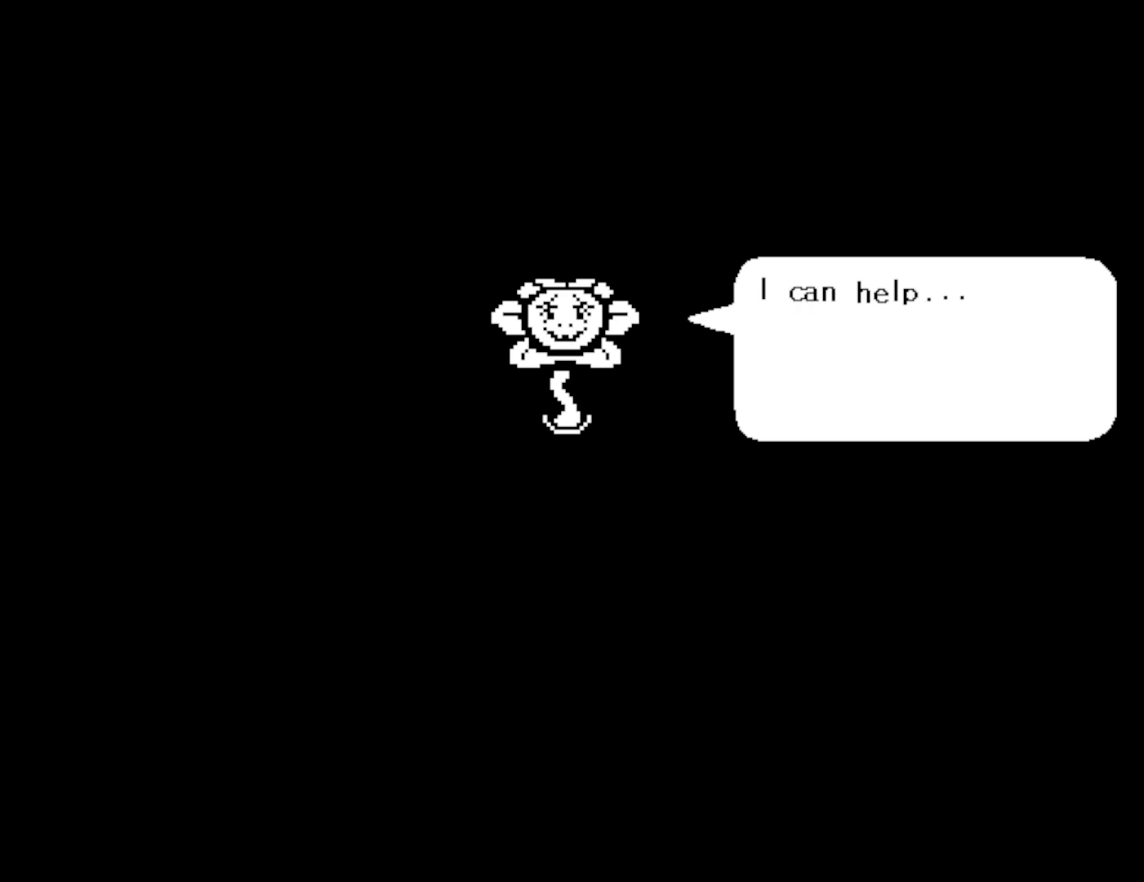
{"keys": ["return", "shift", "z"], "events": [[17, "z", "down"], [34, "shift", "down"], [67, "x", "down"], [67, "z", "up"], [84, "return", "down"], [100, "shift", "up"], [134, "return", "up"], [134, "x", "up"], [184, "shift", "down"], [184, "z", "down"], [200, "return", "down"], [217, "x", "down"], [217, "z", "up"], [234, "shift", "up"], [267, "return", "up"], [300, "x", "up"], [317, "shift", "down"], [334, "z", "down"], [350, "return", "down"], [367, "shift", "up"], [384, "x", "down"], [417, "return", "up"], [417, "z", "up"], [450, "shift", "down"], [450, "x", "up"], [484, "return", "down"], [500, "z", "down"]]}
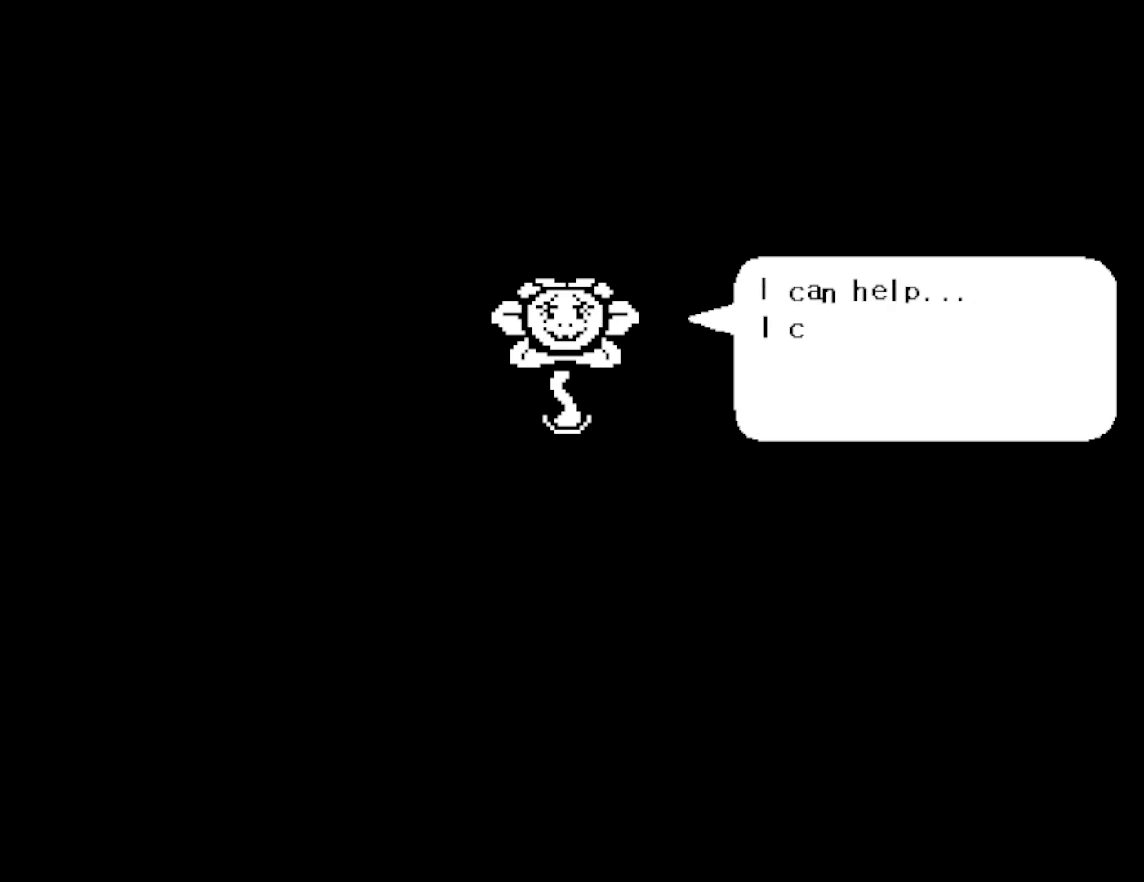
{"keys": ["shift"], "events": [[17, "shift", "up"], [50, "x", "down"], [50, "z", "up"], [67, "return", "up"], [84, "shift", "down"], [117, "return", "down"], [134, "shift", "up"], [134, "x", "up"], [167, "z", "down"], [217, "return", "up"], [234, "shift", "down"], [234, "x", "down"], [234, "z", "up"], [267, "return", "down"], [284, "shift", "up"], [317, "return", "up"], [317, "x", "up"], [367, "shift", "down"], [384, "return", "down"], [400, "shift", "up"], [467, "return", "up"], [500, "shift", "down"]]}
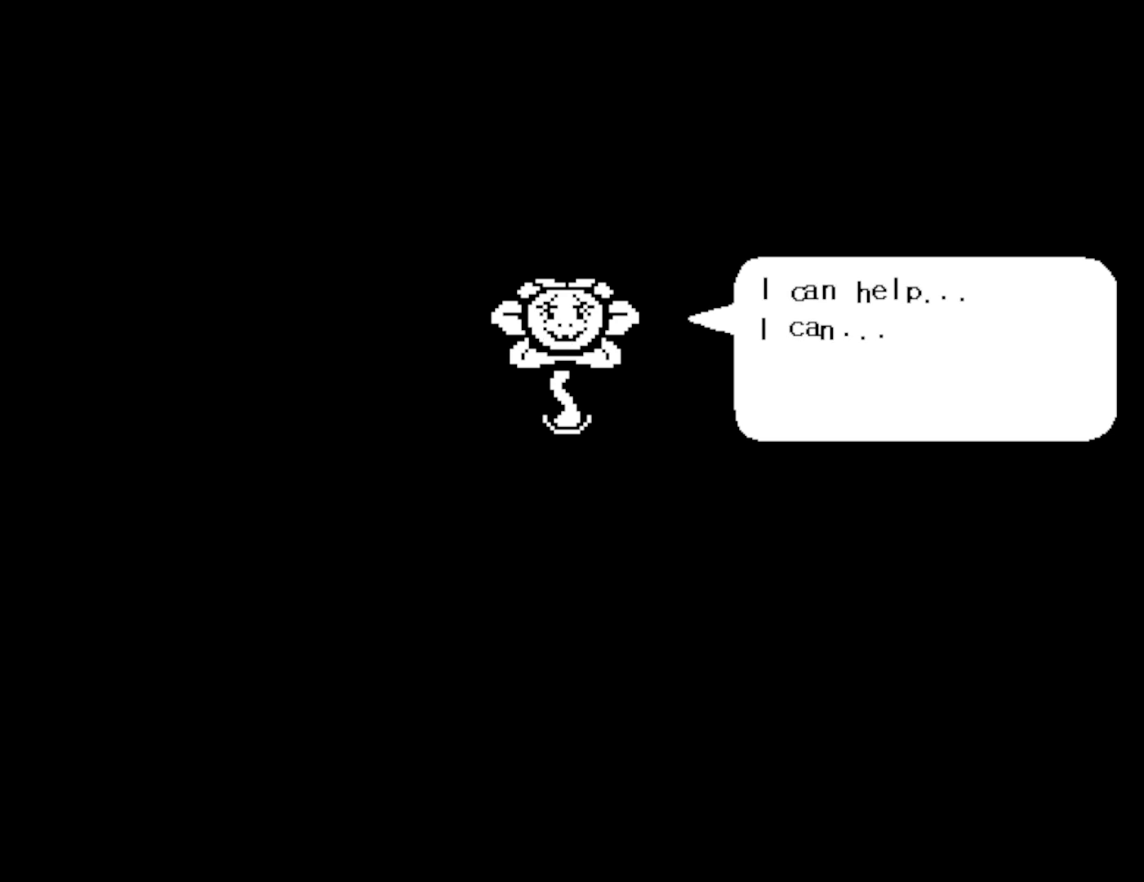
{"keys": ["return", "z"], "events": [[34, "return", "down"], [50, "shift", "up"], [100, "return", "up"], [117, "z", "down"], [134, "shift", "down"], [167, "return", "down"], [184, "shift", "up"], [184, "z", "up"], [250, "return", "up"], [284, "shift", "down"], [317, "return", "down"], [317, "x", "down"], [334, "shift", "up"], [384, "return", "up"], [400, "x", "up"], [417, "shift", "down"], [467, "return", "down"], [467, "shift", "up"], [467, "z", "down"]]}
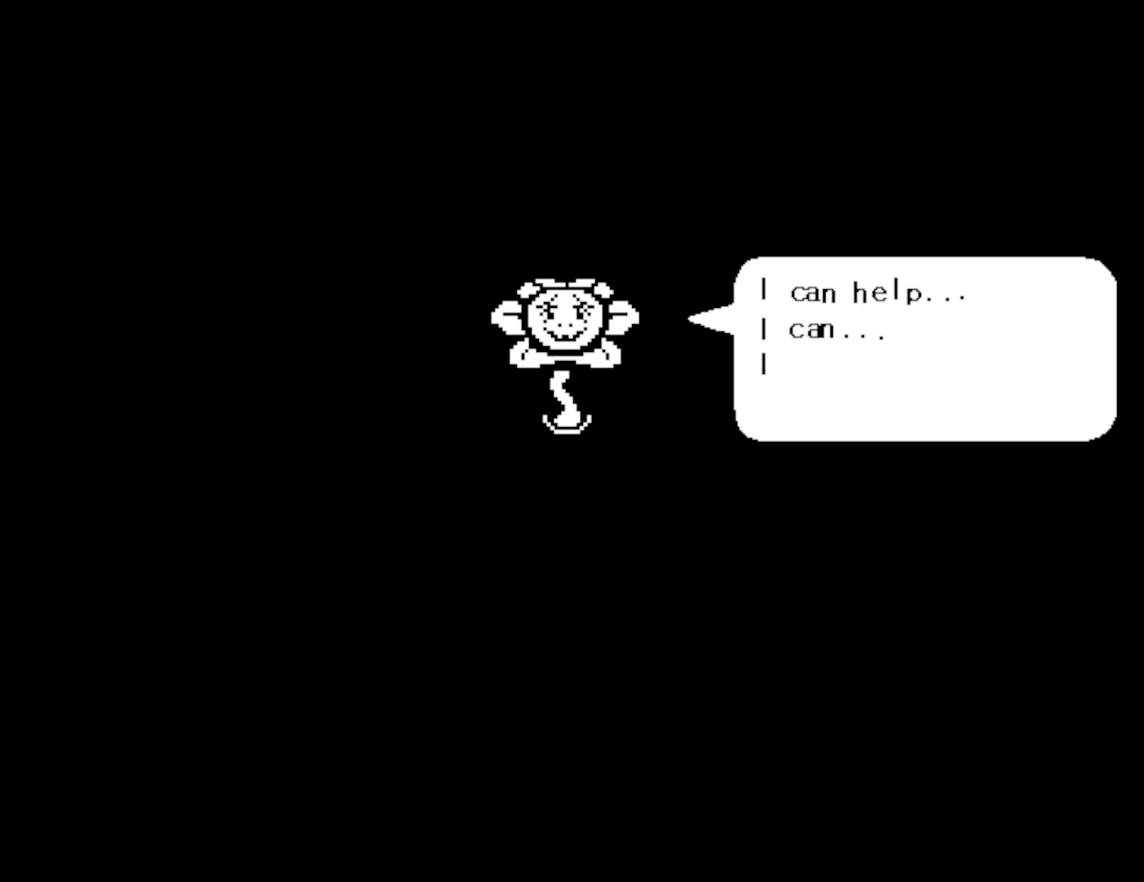
{"keys": ["shift"], "events": [[34, "return", "up"], [50, "shift", "down"], [50, "z", "up"], [100, "return", "down"], [117, "shift", "up"], [134, "z", "down"], [167, "return", "up"], [200, "shift", "down"], [200, "x", "down"], [200, "z", "up"], [250, "return", "down"], [250, "shift", "up"], [267, "x", "up"], [300, "return", "up"], [317, "z", "down"], [334, "shift", "down"], [367, "x", "down"], [367, "z", "up"], [384, "return", "down"], [400, "shift", "up"], [450, "return", "up"], [450, "x", "up"], [484, "shift", "down"]]}
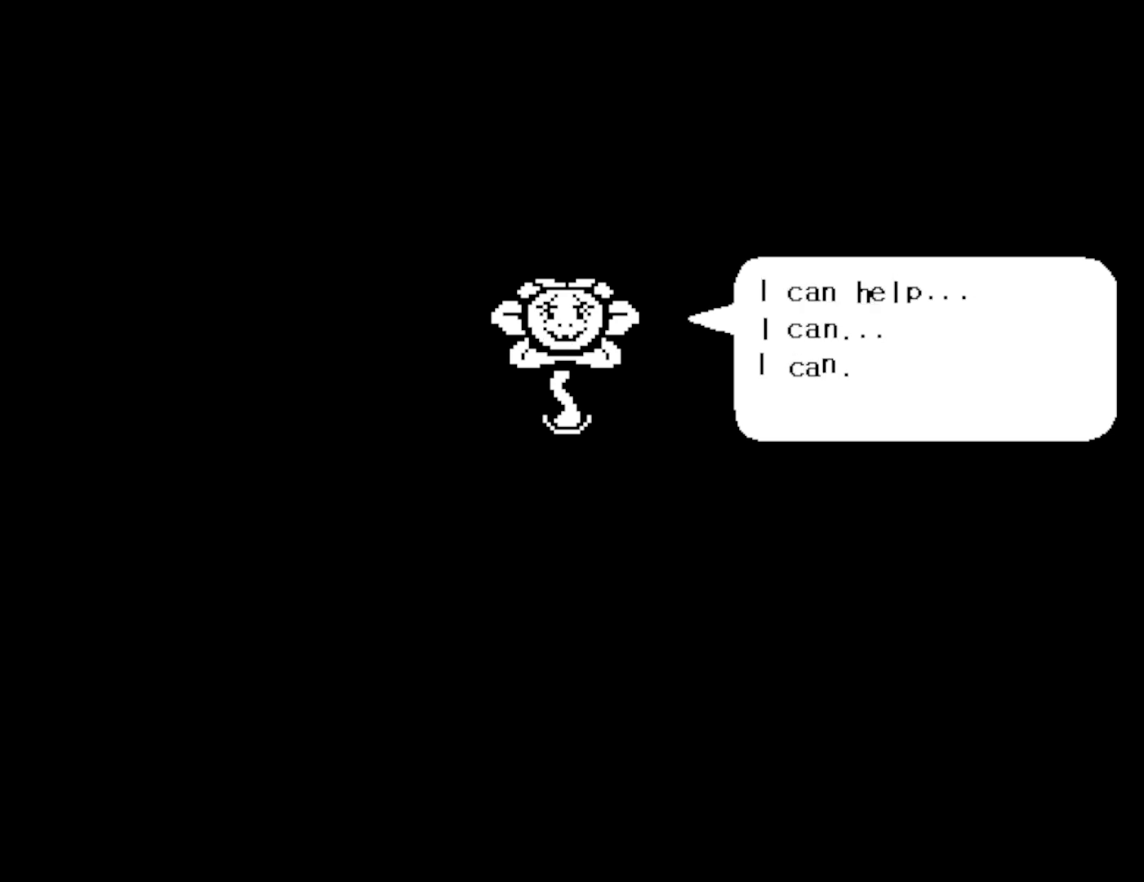
{"keys": ["x"], "events": [[34, "return", "down"], [50, "shift", "up"], [100, "return", "up"], [134, "shift", "down"], [184, "return", "down"], [200, "shift", "up"], [284, "shift", "down"], [334, "shift", "up"], [350, "x", "down"], [367, "return", "up"], [384, "x", "up"], [434, "return", "down"], [434, "z", "down"], [500, "return", "up"], [500, "x", "down"], [500, "z", "up"]]}
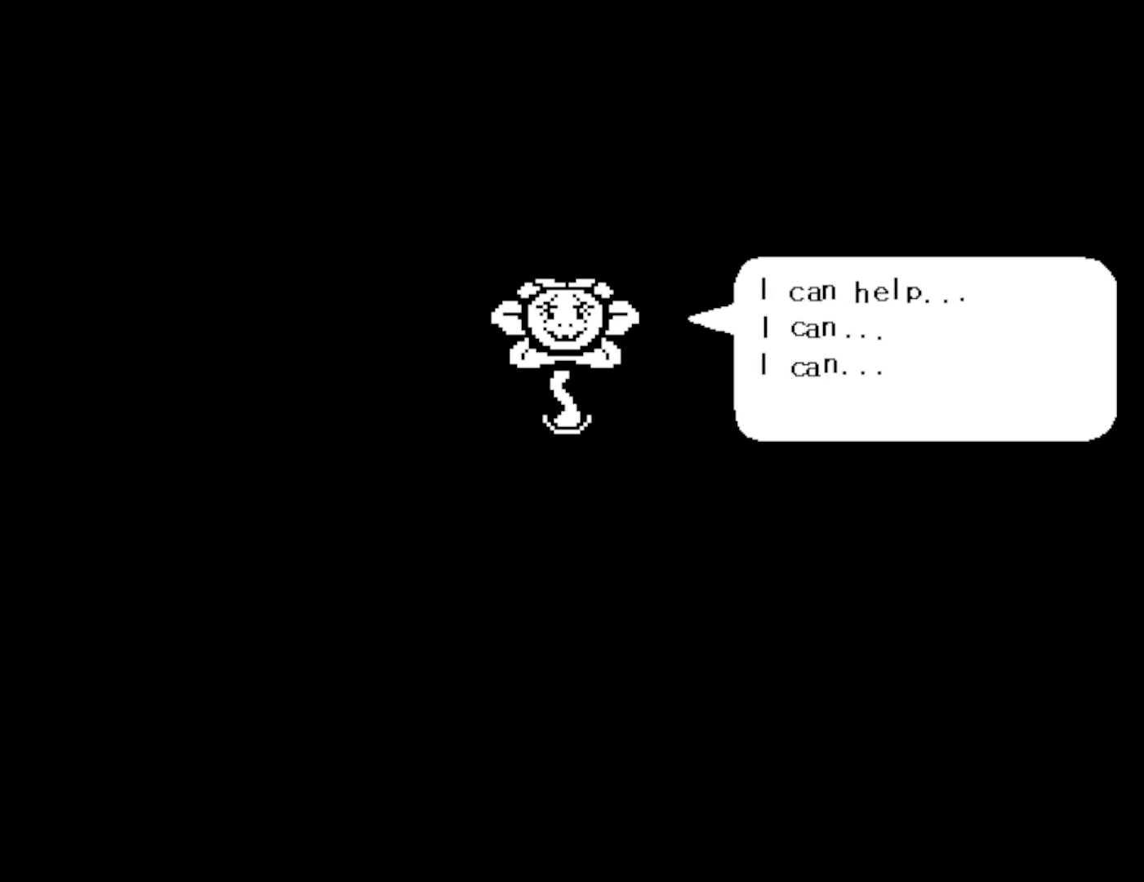
{"keys": ["return"], "events": [[34, "shift", "down"], [67, "return", "down"], [67, "x", "up"], [84, "shift", "up"], [100, "z", "down"], [150, "x", "down"], [167, "shift", "down"], [184, "z", "up"], [217, "shift", "up"], [234, "x", "up"], [250, "return", "up"], [300, "shift", "down"], [317, "return", "down"], [367, "shift", "up"], [367, "x", "down"], [384, "return", "up"], [434, "shift", "down"], [434, "x", "up"], [450, "return", "down"], [484, "shift", "up"]]}
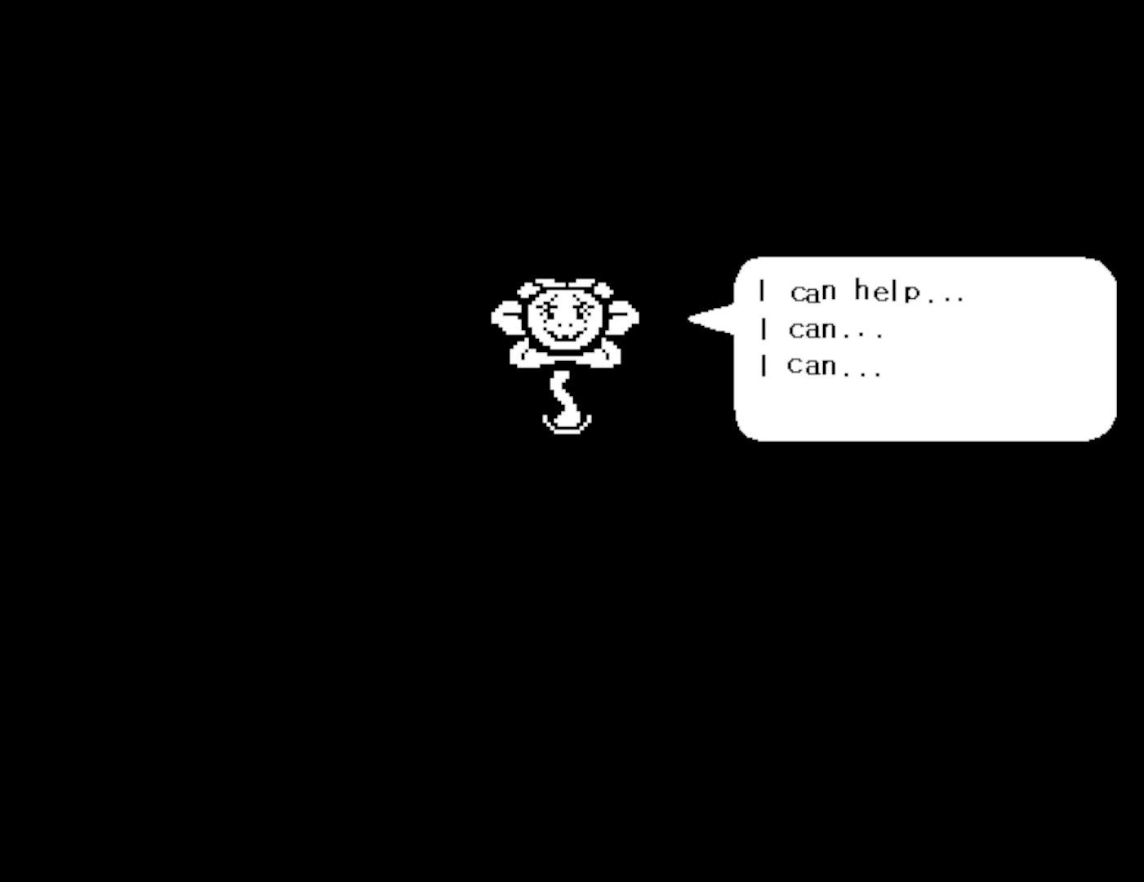
{"keys": [], "events": [[34, "return", "up"], [34, "z", "down"], [50, "shift", "down"], [67, "return", "down"], [84, "x", "down"], [84, "z", "up"], [100, "shift", "up"], [134, "return", "up"], [150, "x", "up"], [167, "shift", "down"], [184, "z", "down"], [217, "return", "down"], [234, "return", "up"], [250, "shift", "up"], [267, "z", "up"], [284, "x", "down"], [300, "shift", "down"], [317, "return", "down"], [334, "x", "up"], [350, "shift", "up"], [367, "return", "up"], [367, "z", "down"], [400, "x", "down"], [434, "return", "down"], [434, "shift", "down"], [434, "z", "up"], [484, "shift", "up"], [500, "return", "up"], [500, "x", "up"]]}
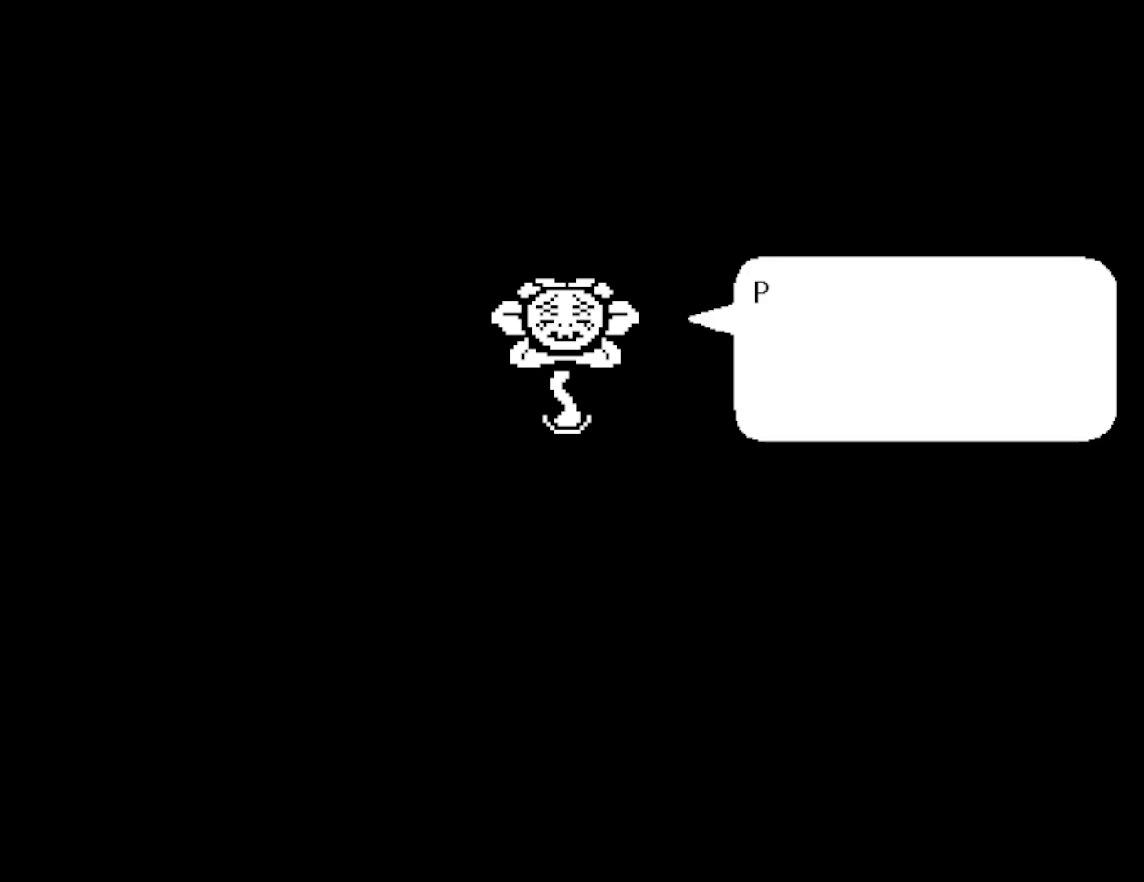
{"keys": [], "events": [[50, "shift", "down"], [50, "z", "down"], [67, "return", "down"], [84, "x", "down"], [84, "z", "up"], [100, "shift", "up"], [134, "return", "up"], [150, "x", "up"], [167, "shift", "down"], [184, "return", "down"], [217, "shift", "up"], [250, "return", "up"], [300, "shift", "down"], [317, "return", "down"], [334, "shift", "up"], [367, "return", "up"], [417, "return", "down"], [417, "shift", "down"], [484, "return", "up"], [484, "shift", "up"]]}